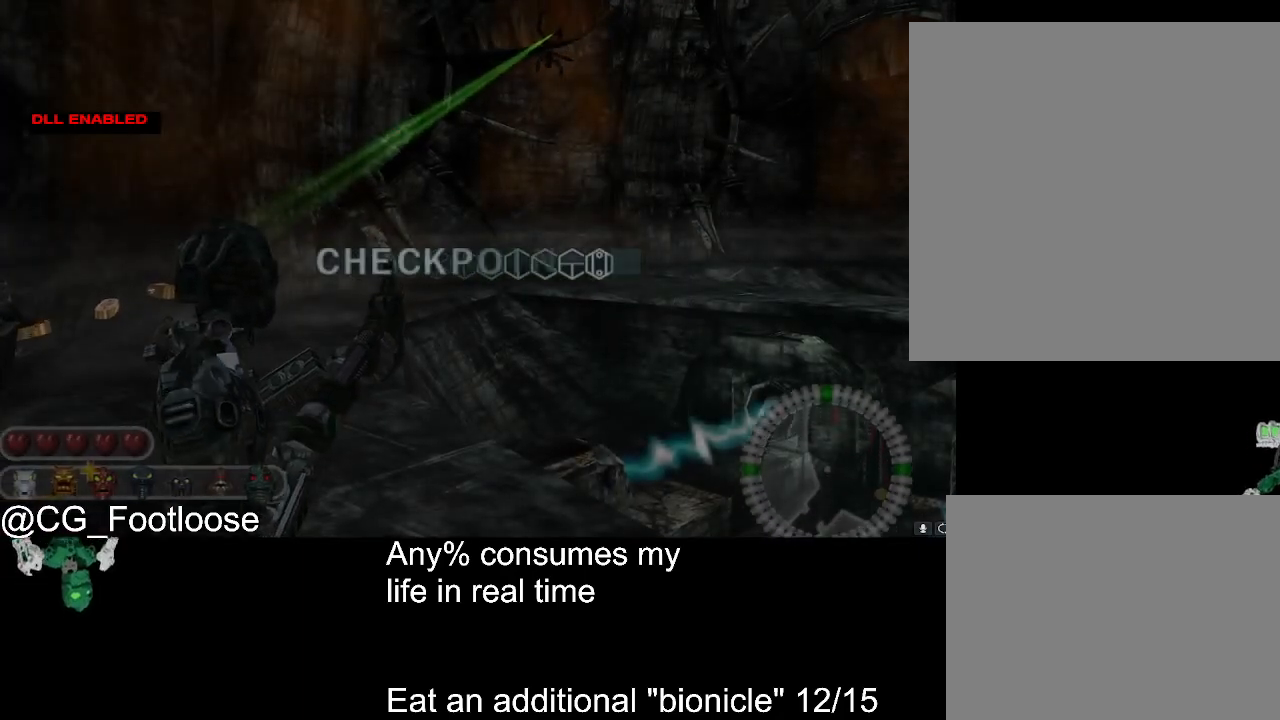
Gameplay with keyboard and mouse; each line is a JSON object with the keys and mouse buttons held at the frame after it. "events" lists presses ("down") and releases ("up") of "1", "a", "d", "down", "escape", "left", "q", "return", "right", "s", "space", "up", "w", "mouse_left", "mouse_wheel_up" and "mouse_wheel_down" between this image and that frame as [ms after this image, input, new state], when the widget could be followed in between. "mouse_left", "mouse_wheel_up", "mouse_wheel_down" = the "left", "wheel_up", "wheel_down" buttons of the "mouse" list. No other keys are recorded. Not read: mouse_move.
{"keys": [], "mouse": [], "events": [[33, "escape", "down"], [83, "escape", "up"], [233, "mouse_wheel_down", "down"], [367, "mouse_wheel_down", "up"]]}
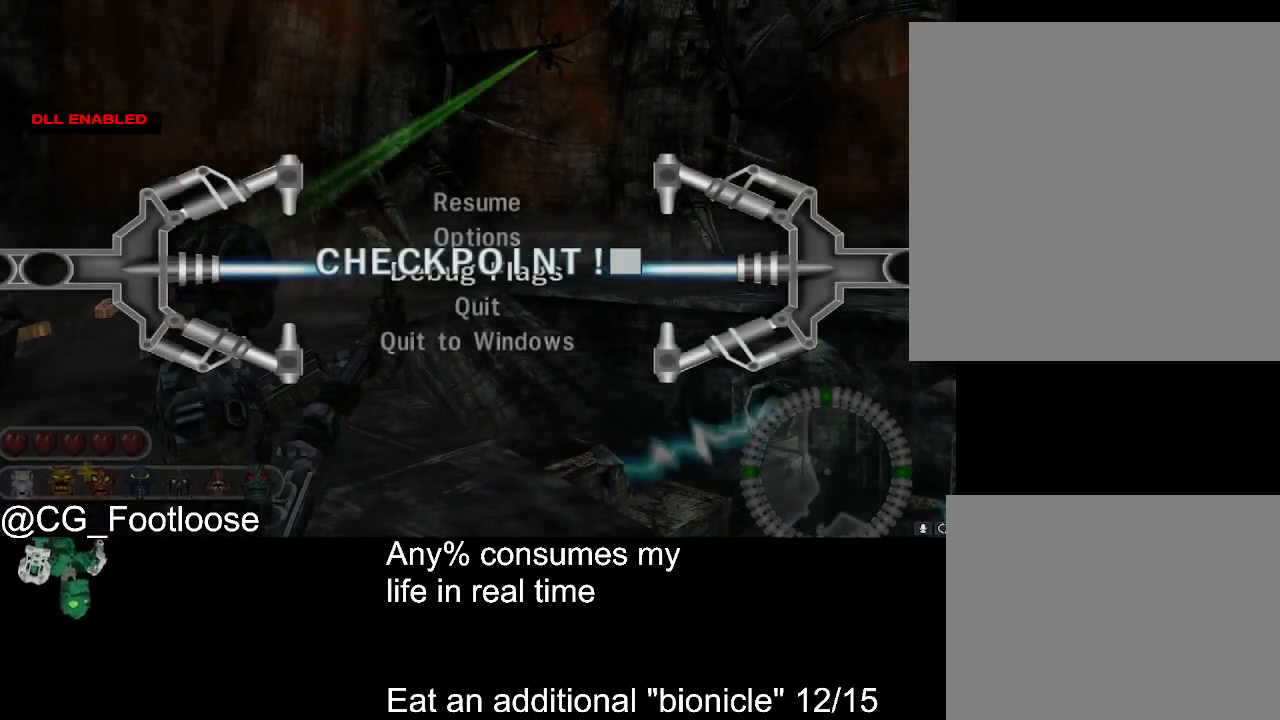
{"keys": [], "mouse": [], "events": [[433, "mouse_wheel_down", "down"], [483, "mouse_wheel_down", "up"]]}
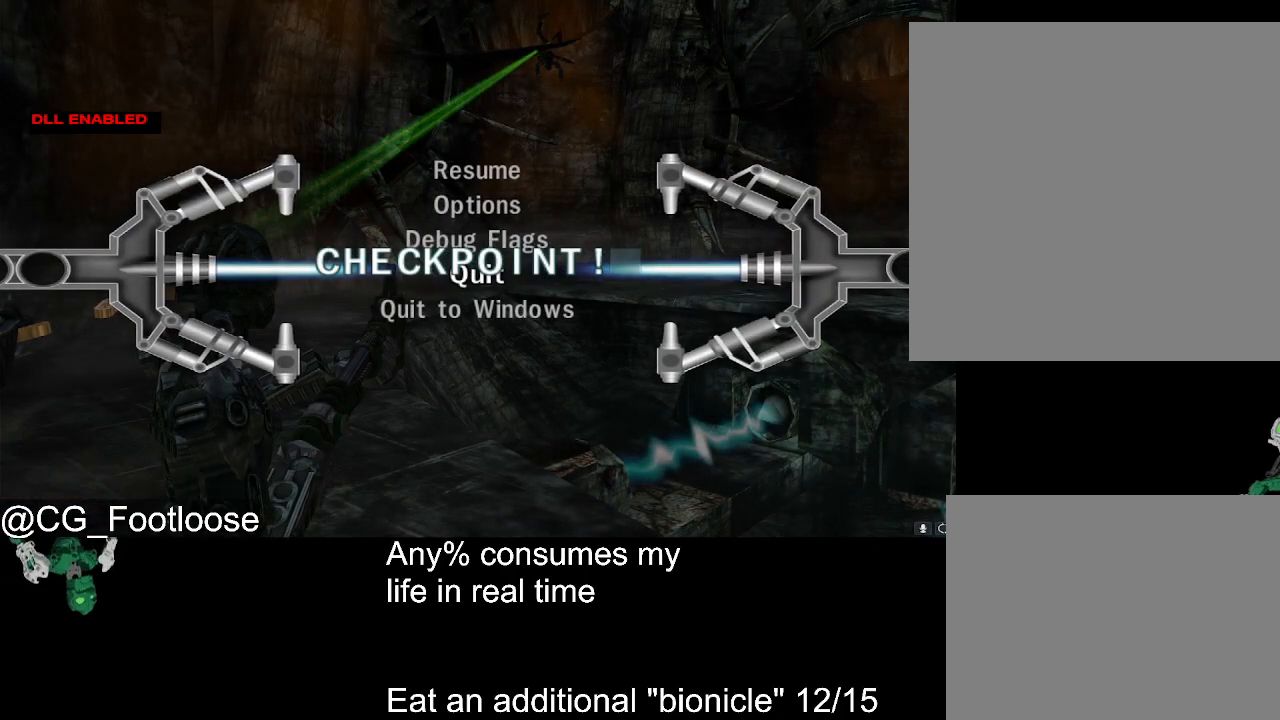
{"keys": [], "mouse": [], "events": [[167, "mouse_left", "down"], [217, "mouse_left", "up"], [350, "mouse_wheel_up", "down"], [450, "mouse_wheel_up", "up"]]}
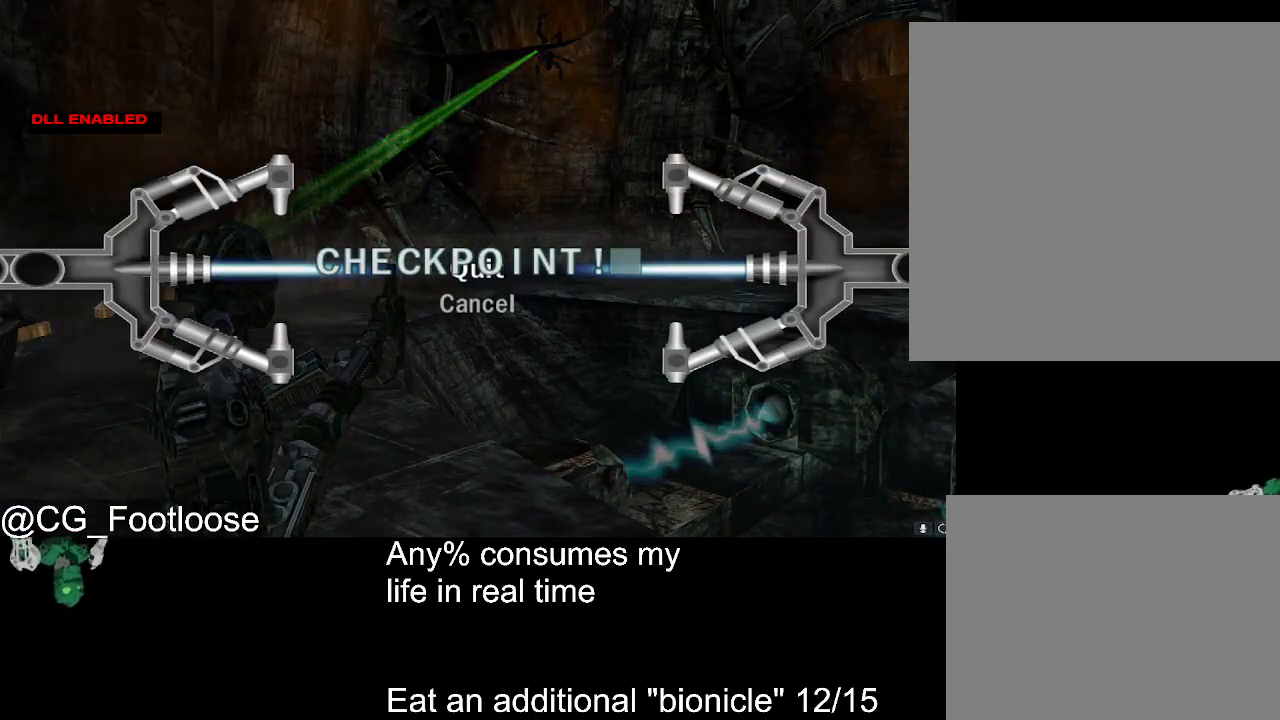
{"keys": [], "mouse": [], "events": [[83, "mouse_left", "down"], [133, "mouse_left", "up"]]}
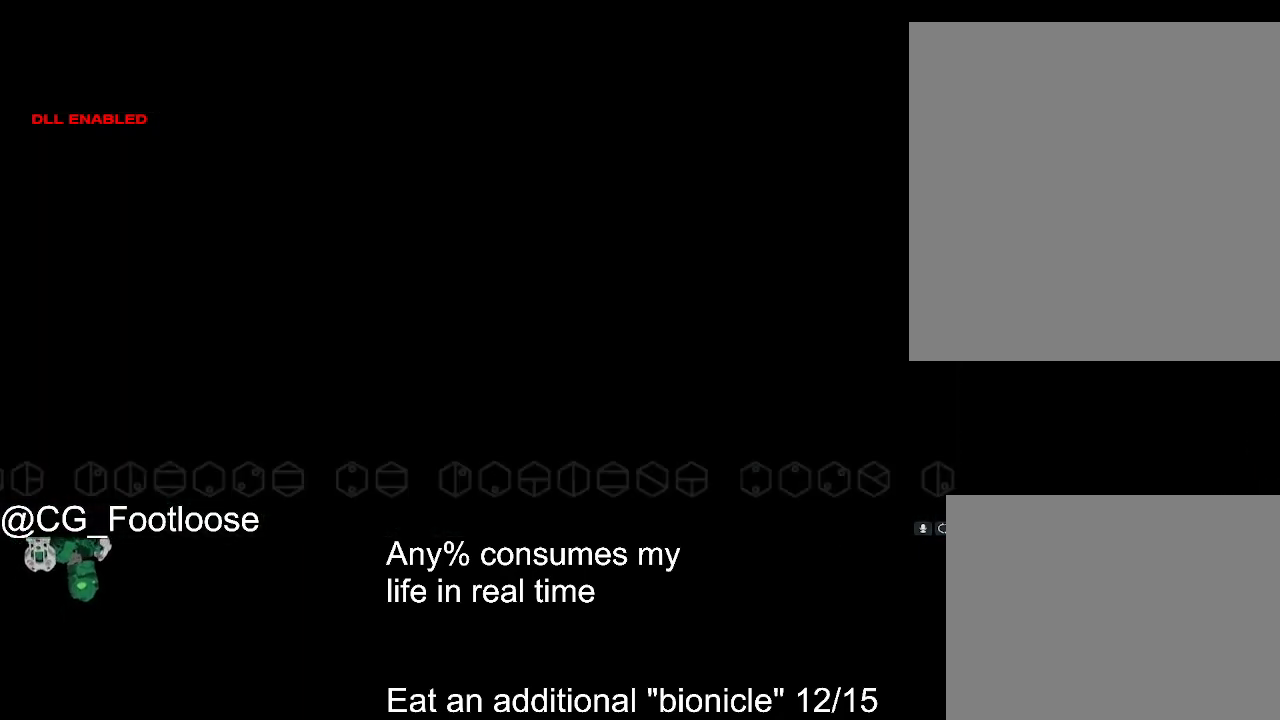
{"keys": [], "mouse": [], "events": []}
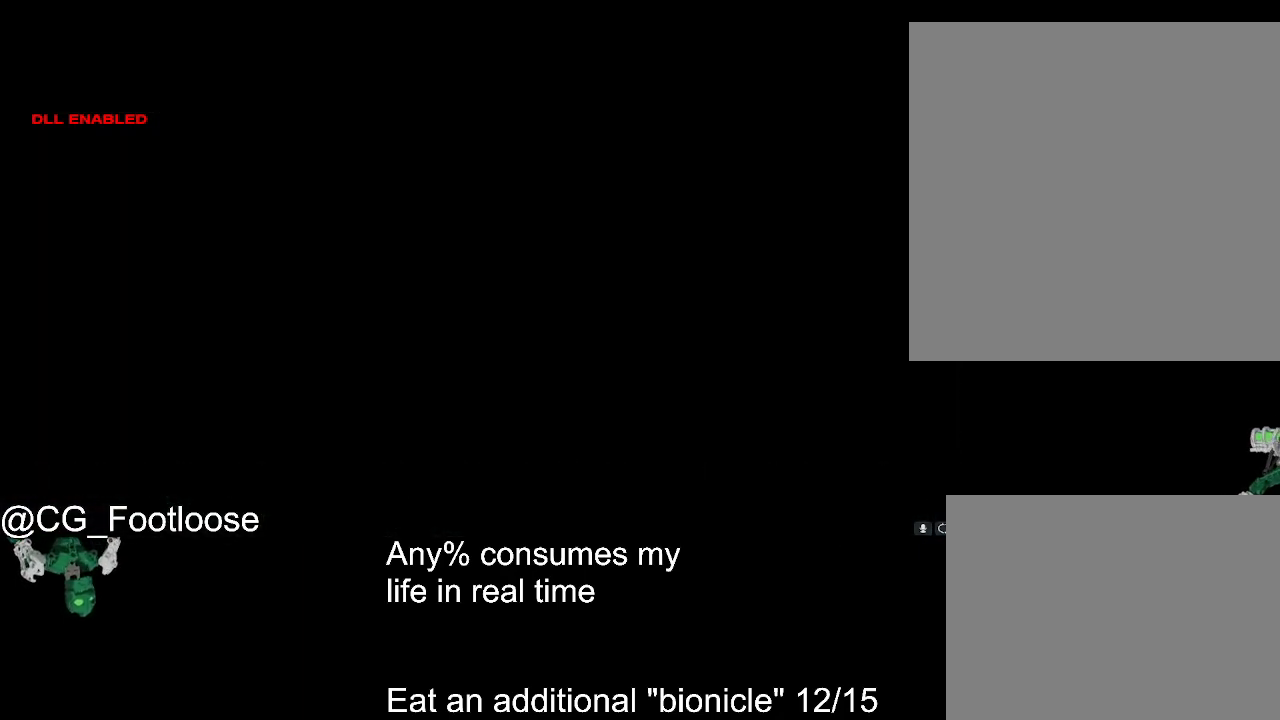
{"keys": [], "mouse": [], "events": []}
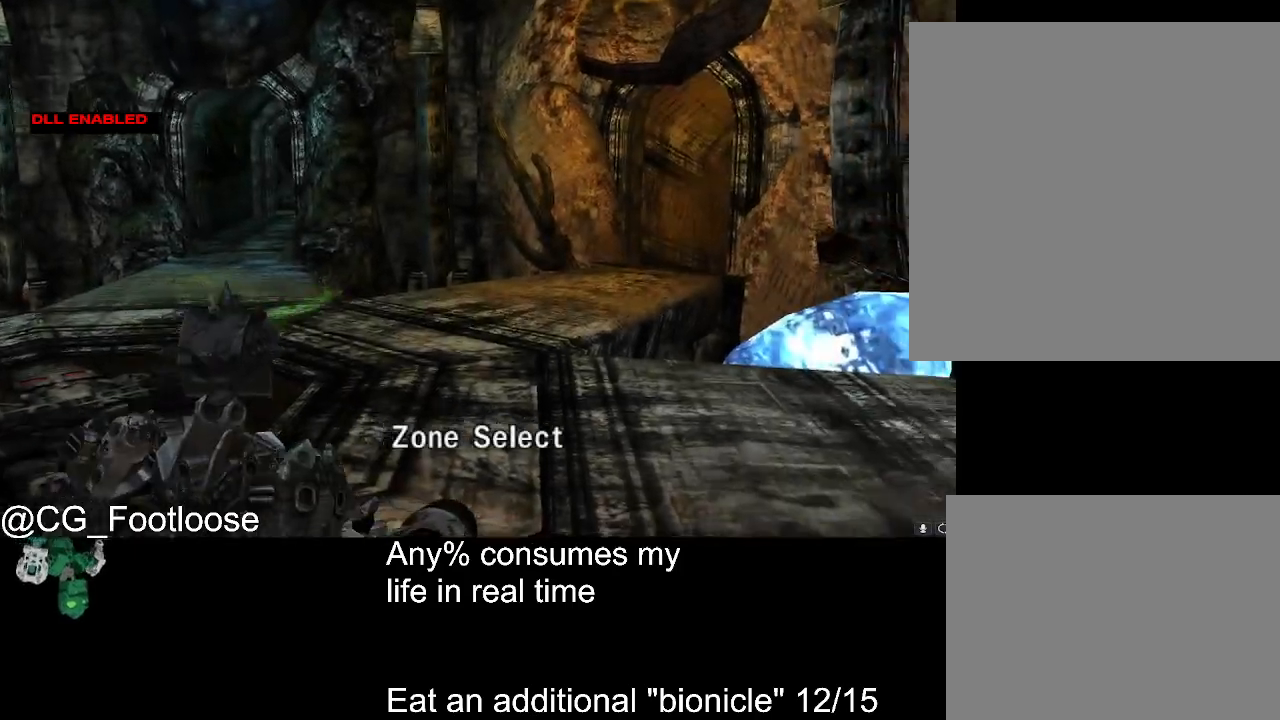
{"keys": ["d", "w"], "mouse": [], "events": [[183, "w", "down"], [233, "d", "down"]]}
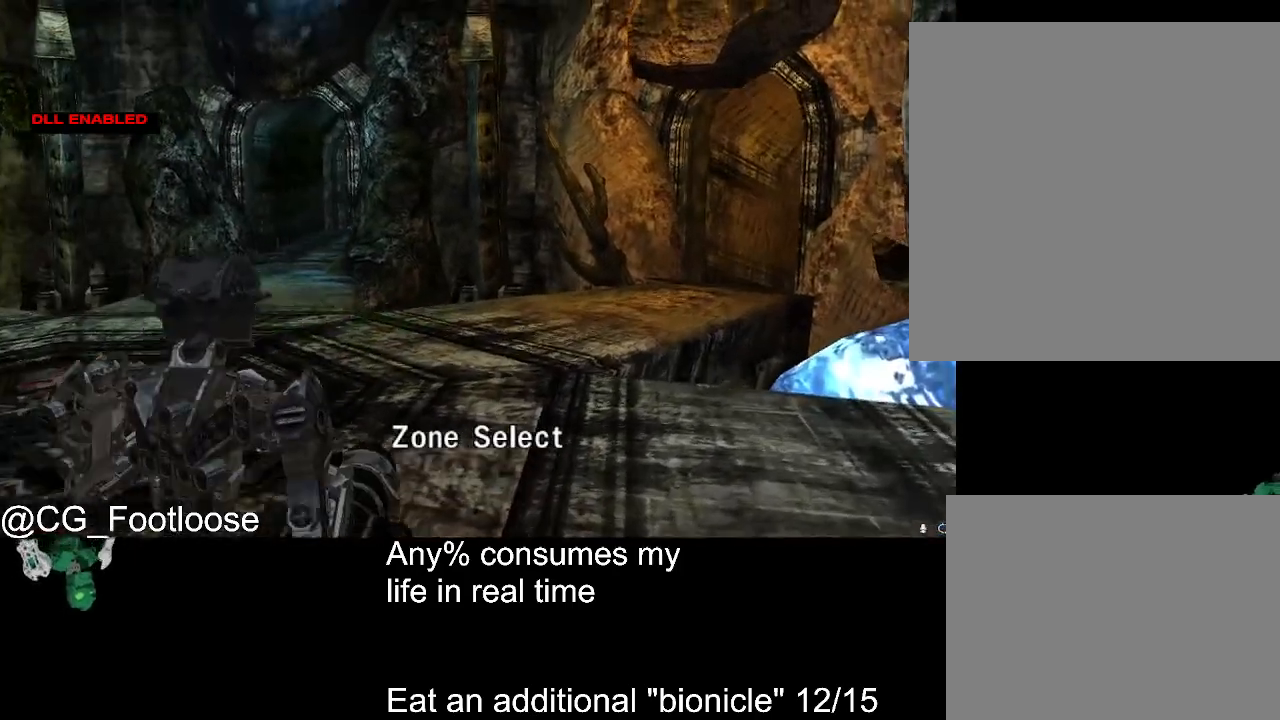
{"keys": ["d", "w"], "mouse": [], "events": [[50, "mouse_wheel_down", "down"], [100, "mouse_wheel_down", "up"]]}
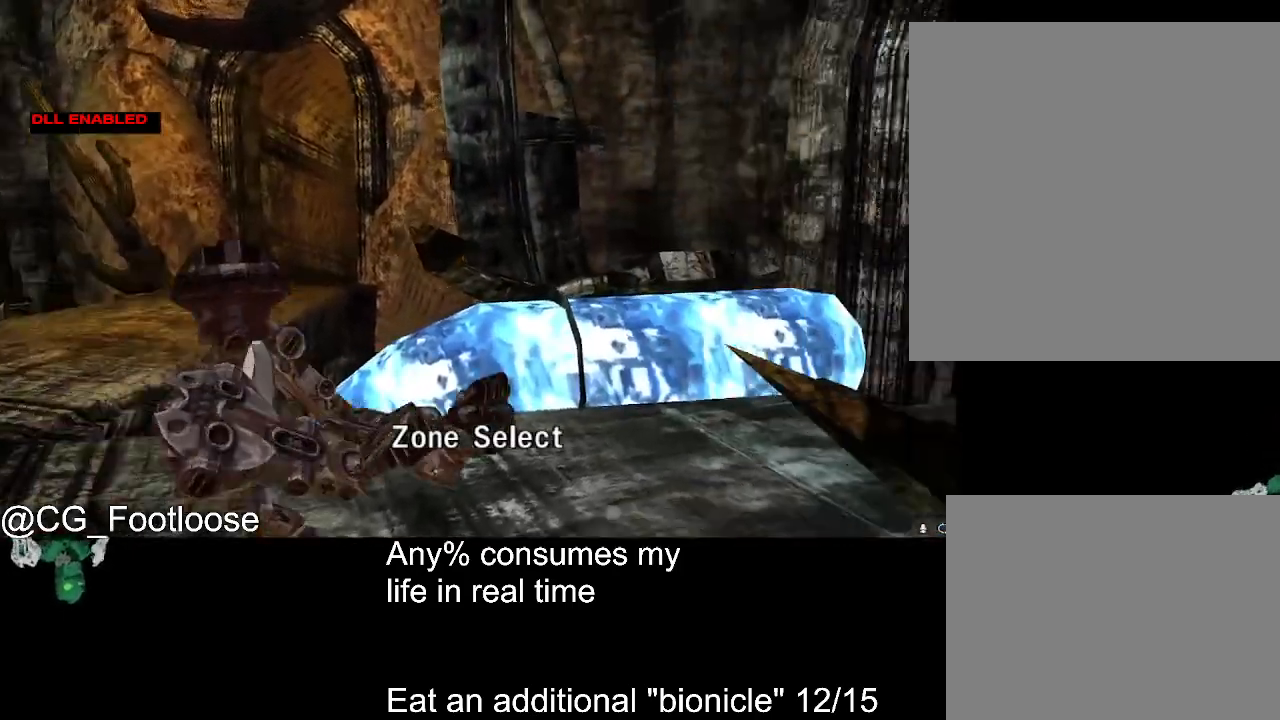
{"keys": ["d", "w"], "mouse": [], "events": []}
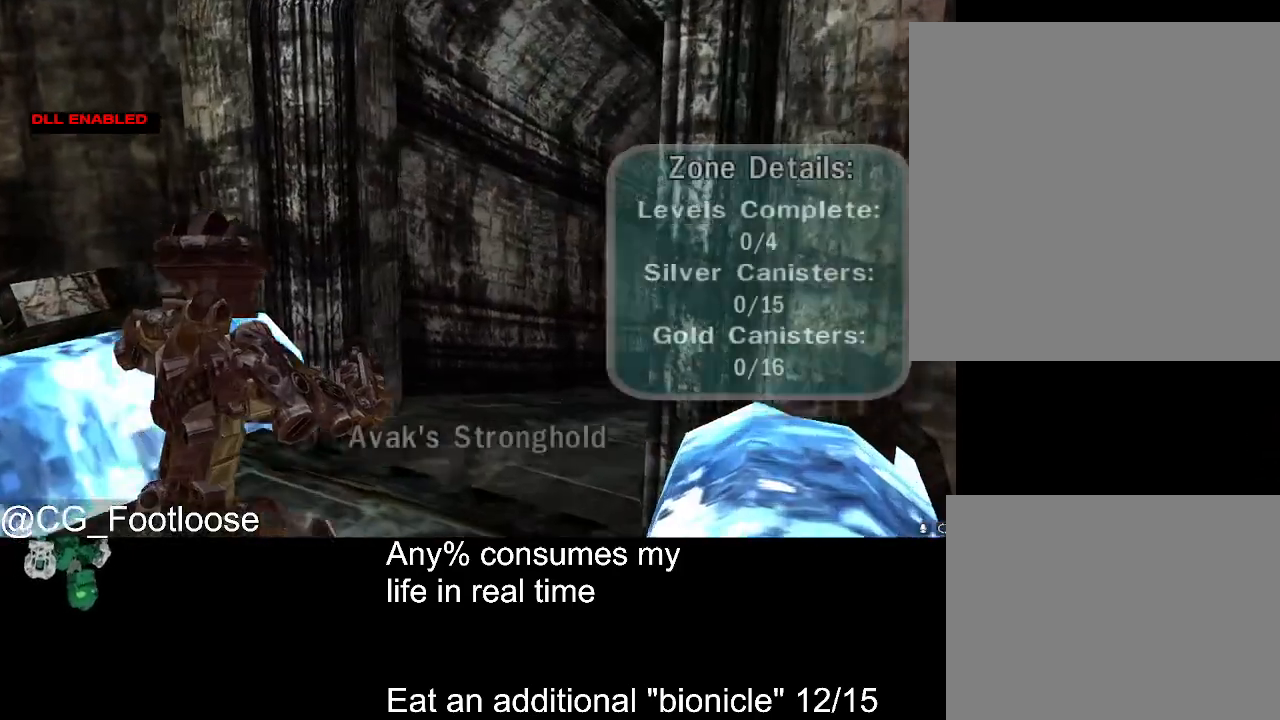
{"keys": ["d", "w"], "mouse": ["left"], "events": [[133, "mouse_left", "down"]]}
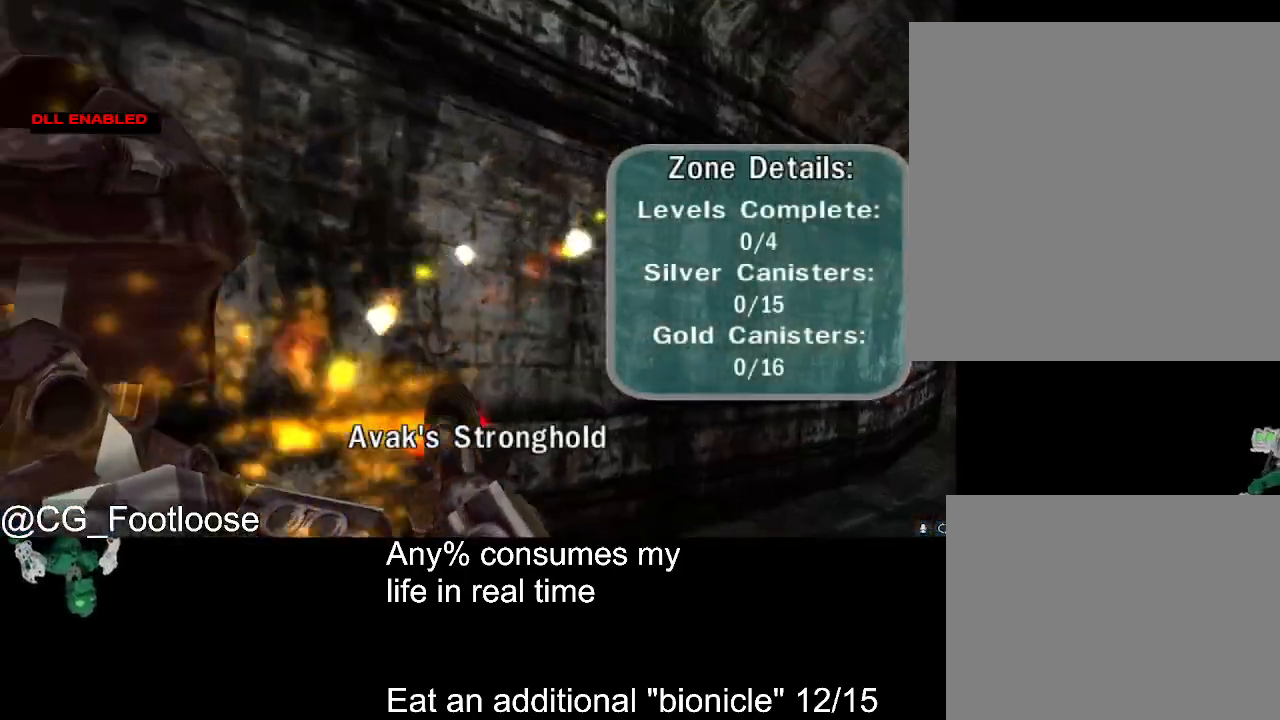
{"keys": ["d", "w"], "mouse": ["left"], "events": []}
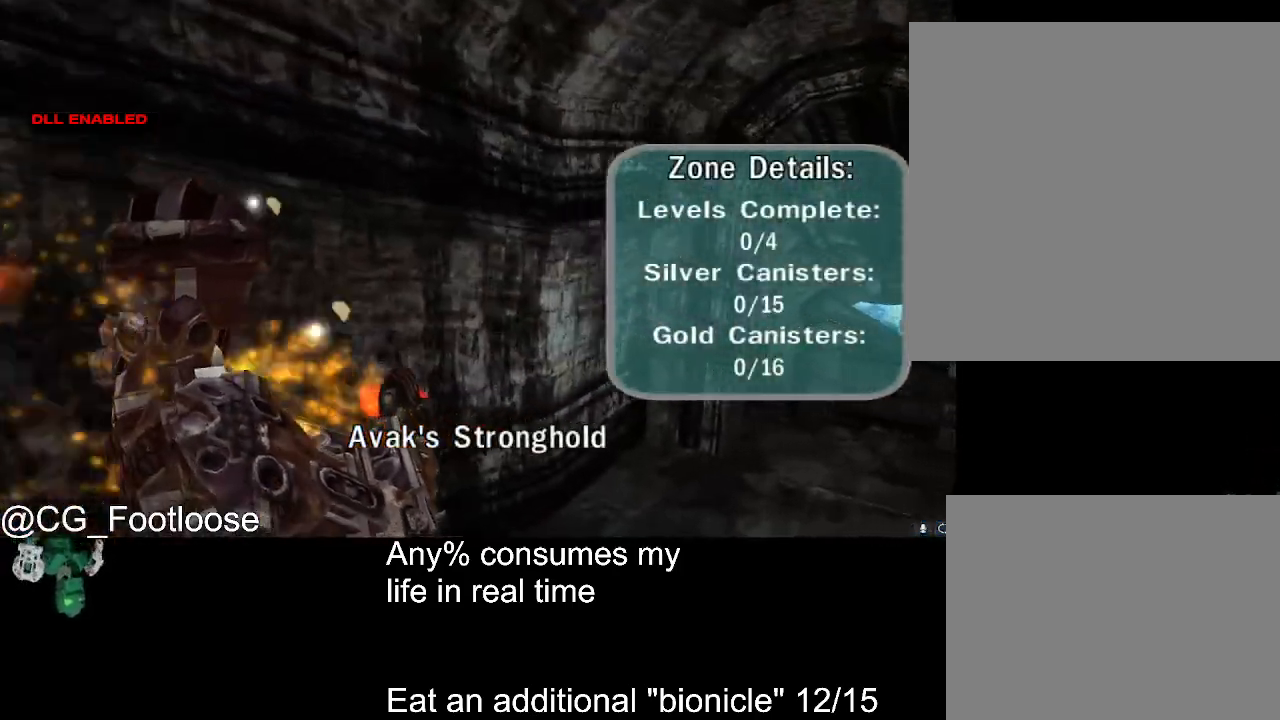
{"keys": ["d", "w"], "mouse": ["left"], "events": []}
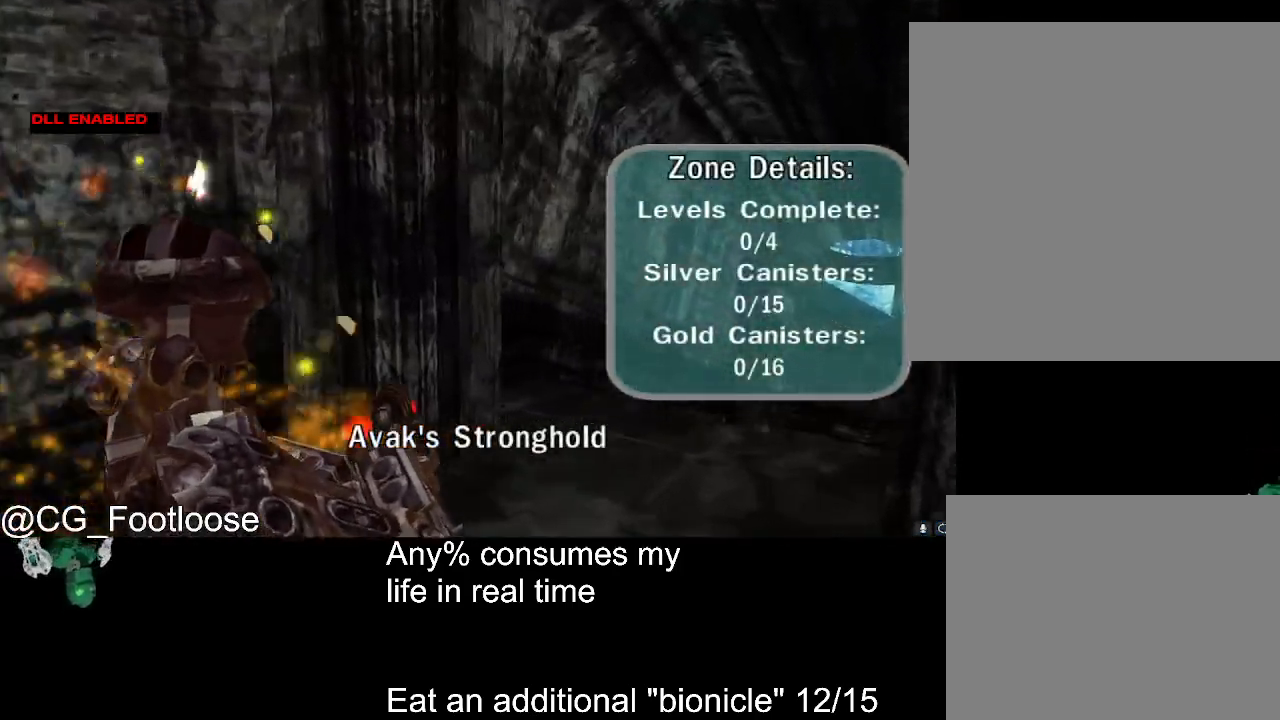
{"keys": ["d", "w"], "mouse": ["left"], "events": []}
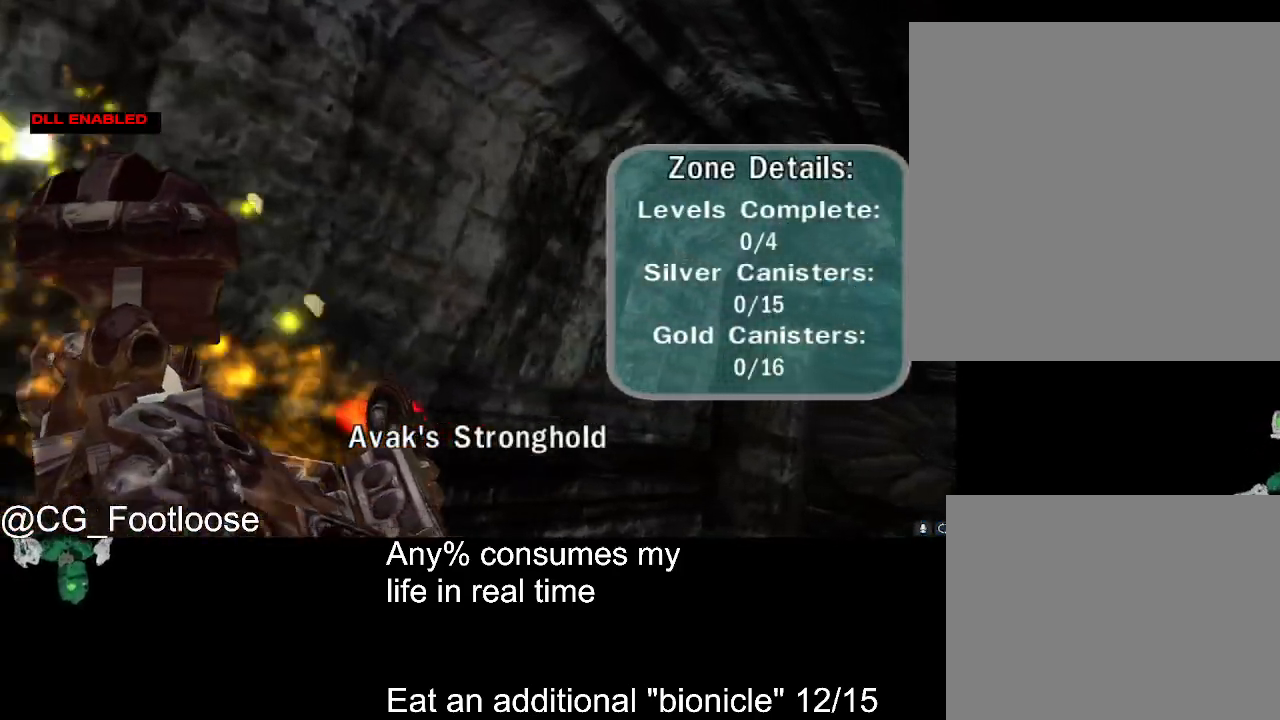
{"keys": ["d", "w"], "mouse": ["left"], "events": []}
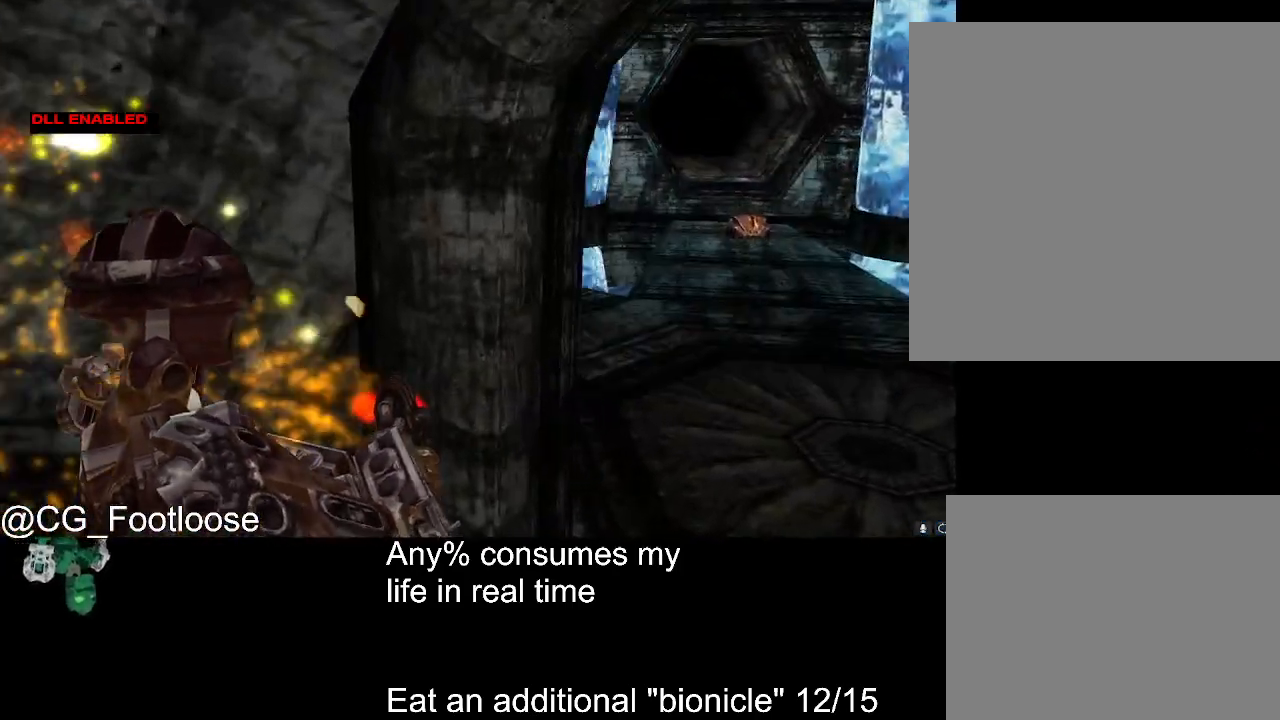
{"keys": ["d", "w"], "mouse": [], "events": [[450, "mouse_left", "up"]]}
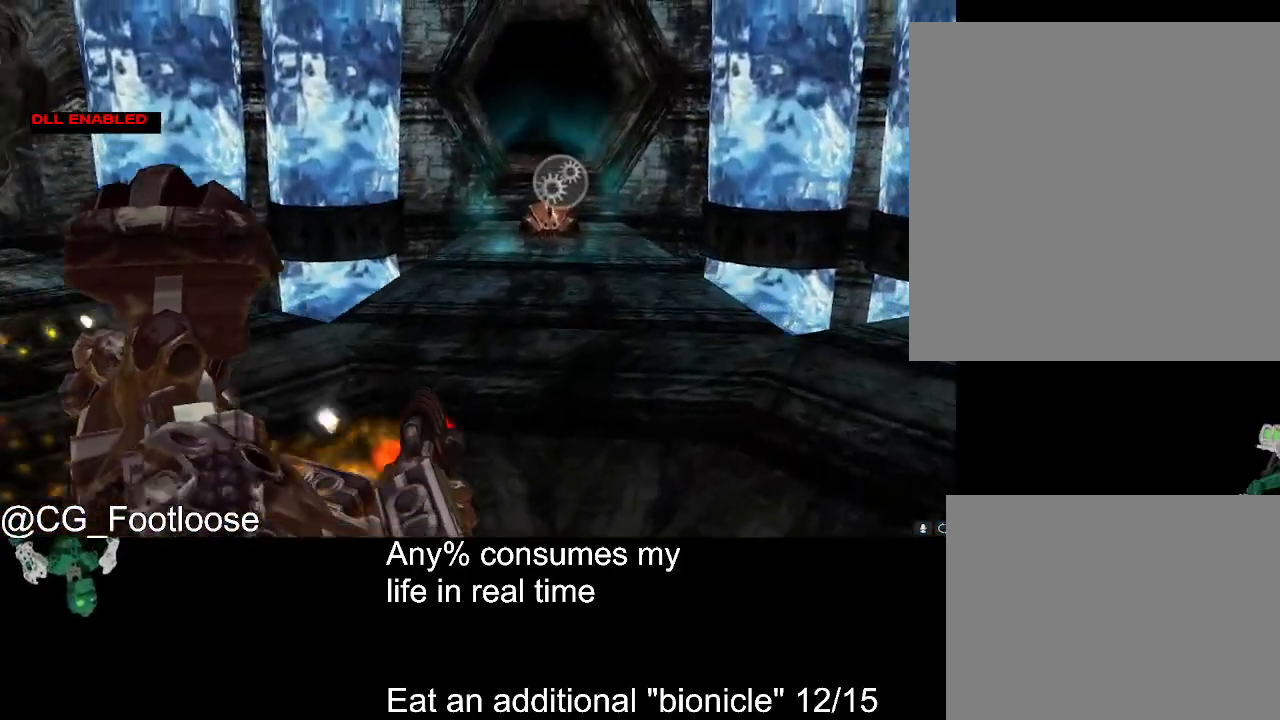
{"keys": ["space", "w"], "mouse": ["left"], "events": [[33, "d", "up"], [83, "space", "down"], [133, "mouse_left", "down"]]}
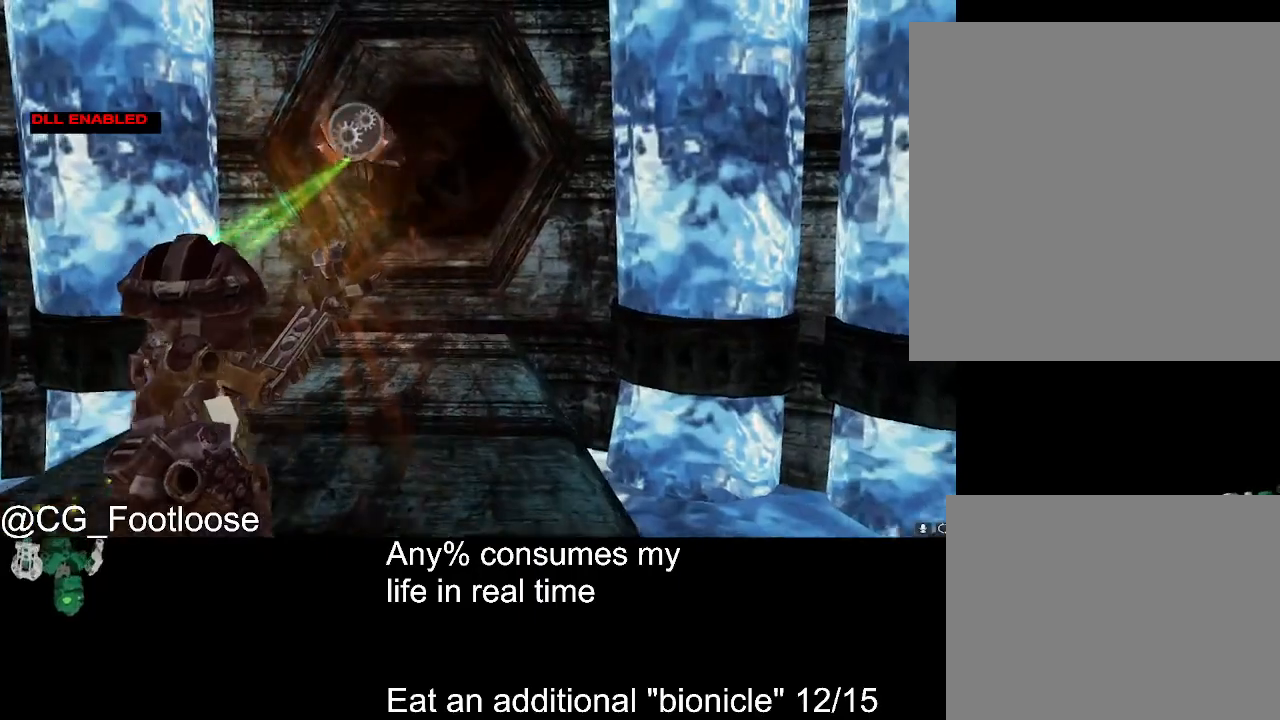
{"keys": ["space", "w"], "mouse": ["left"], "events": [[200, "a", "down"], [233, "a", "up"]]}
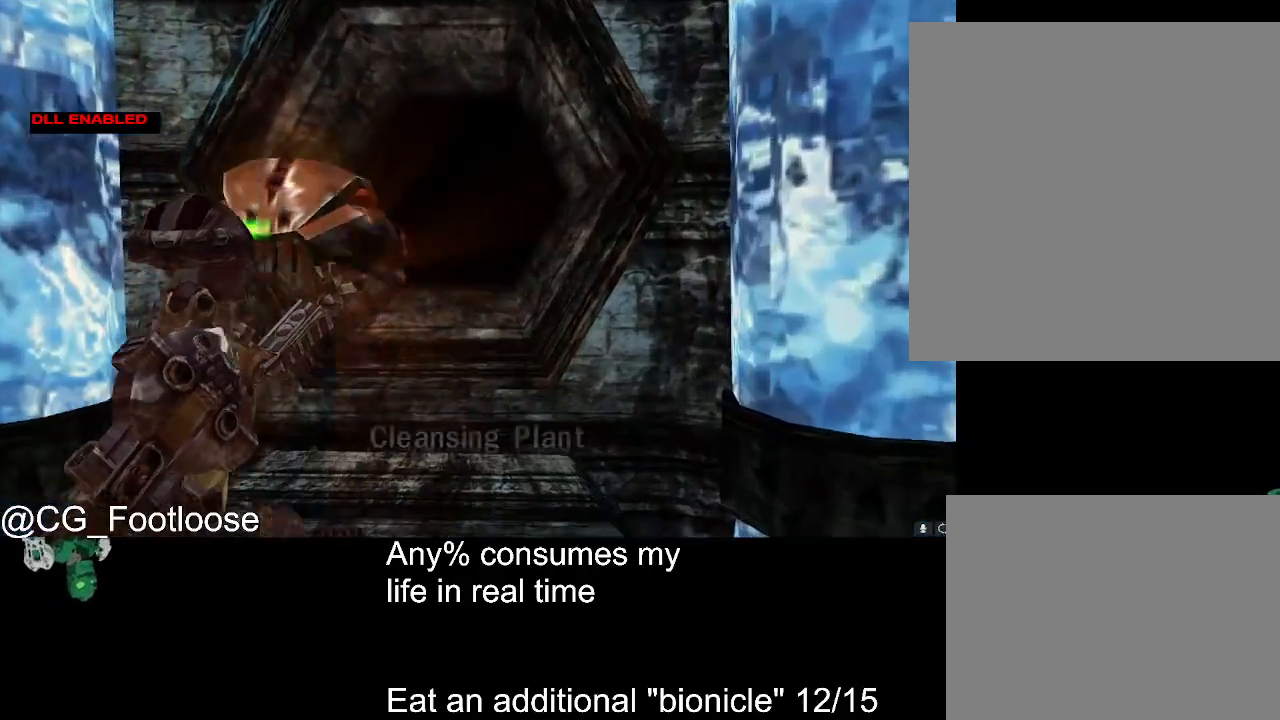
{"keys": ["space"], "mouse": ["left"], "events": [[300, "w", "up"]]}
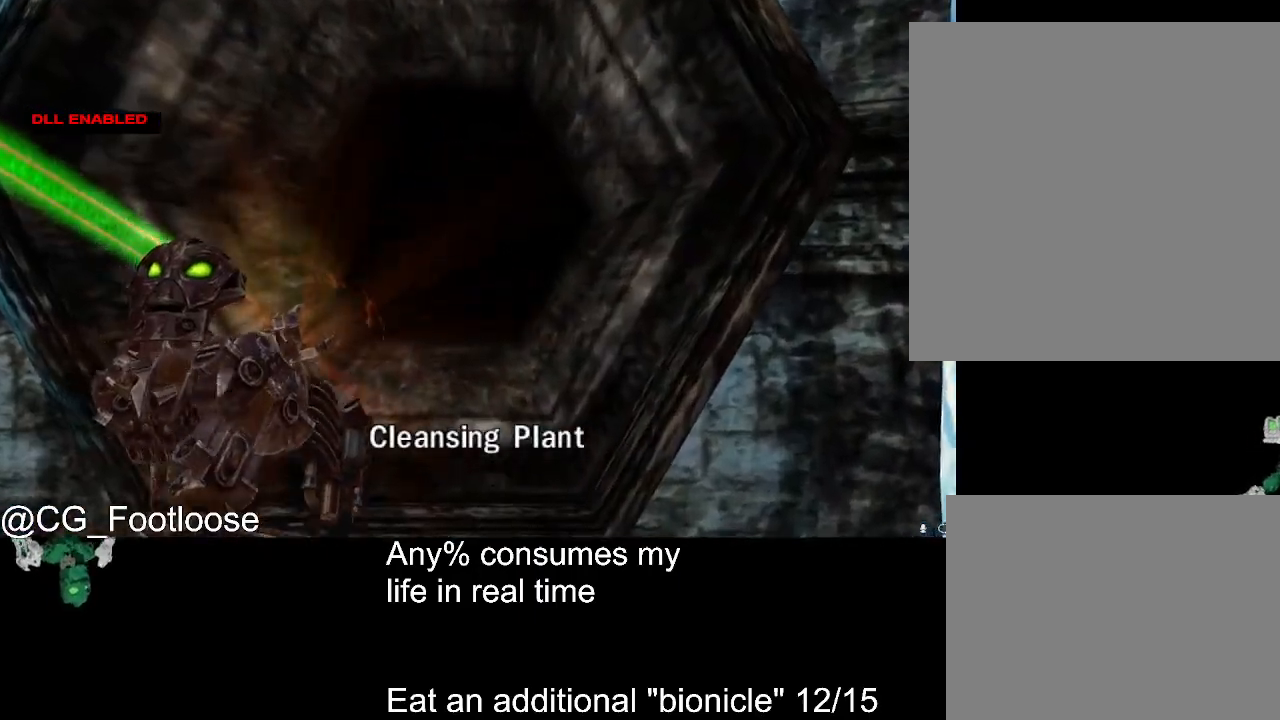
{"keys": [], "mouse": [], "events": [[267, "space", "up"], [317, "mouse_left", "up"]]}
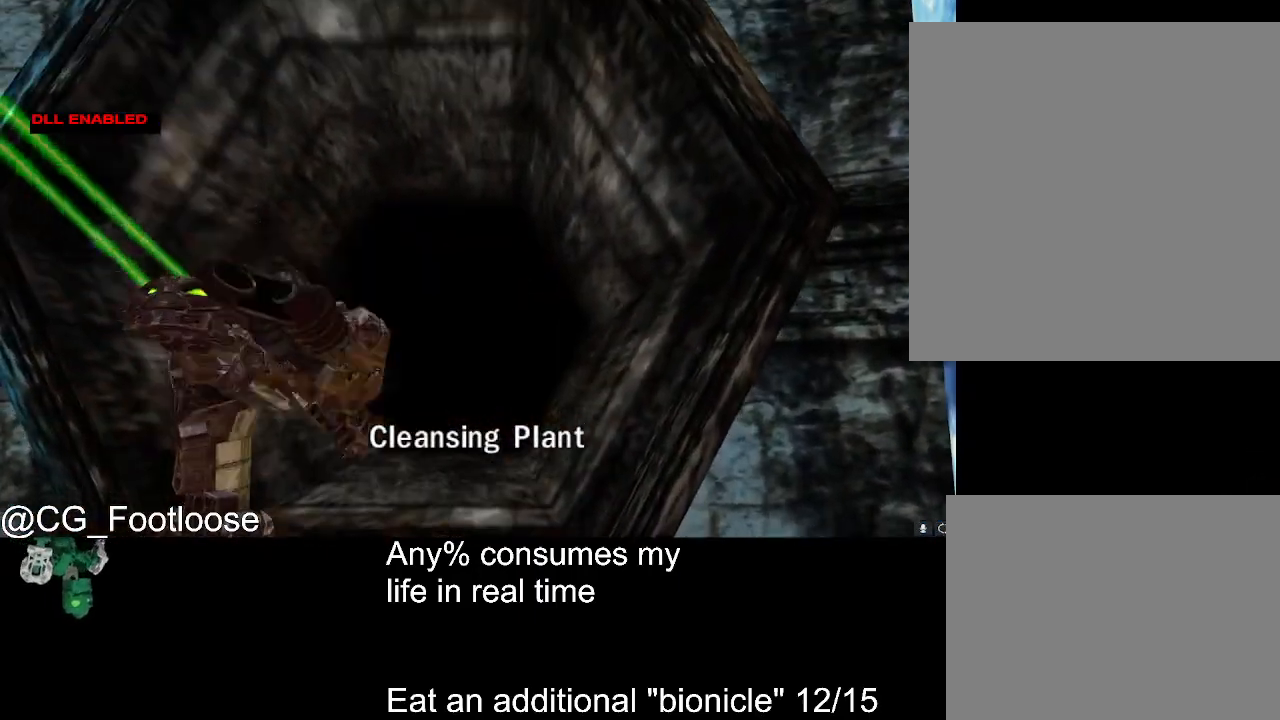
{"keys": [], "mouse": [], "events": []}
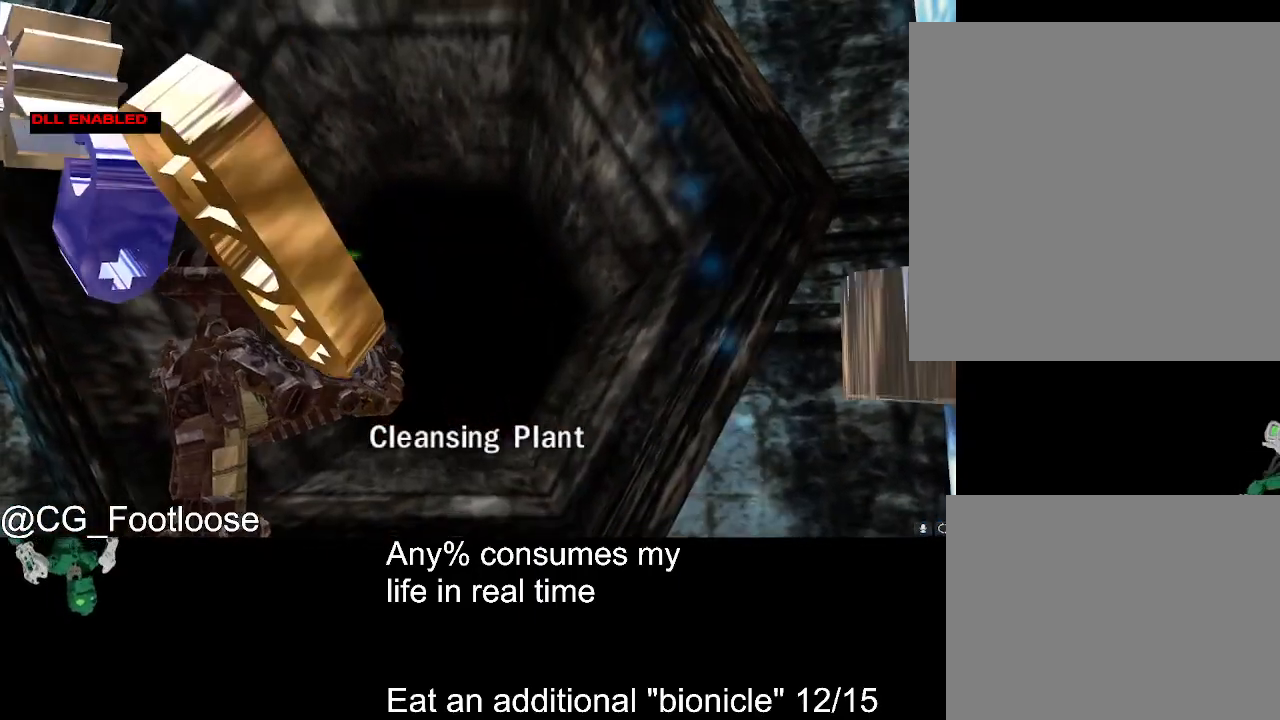
{"keys": [], "mouse": ["left"], "events": [[167, "mouse_left", "down"], [250, "mouse_left", "up"], [300, "mouse_left", "down"], [400, "mouse_left", "up"], [450, "mouse_left", "down"]]}
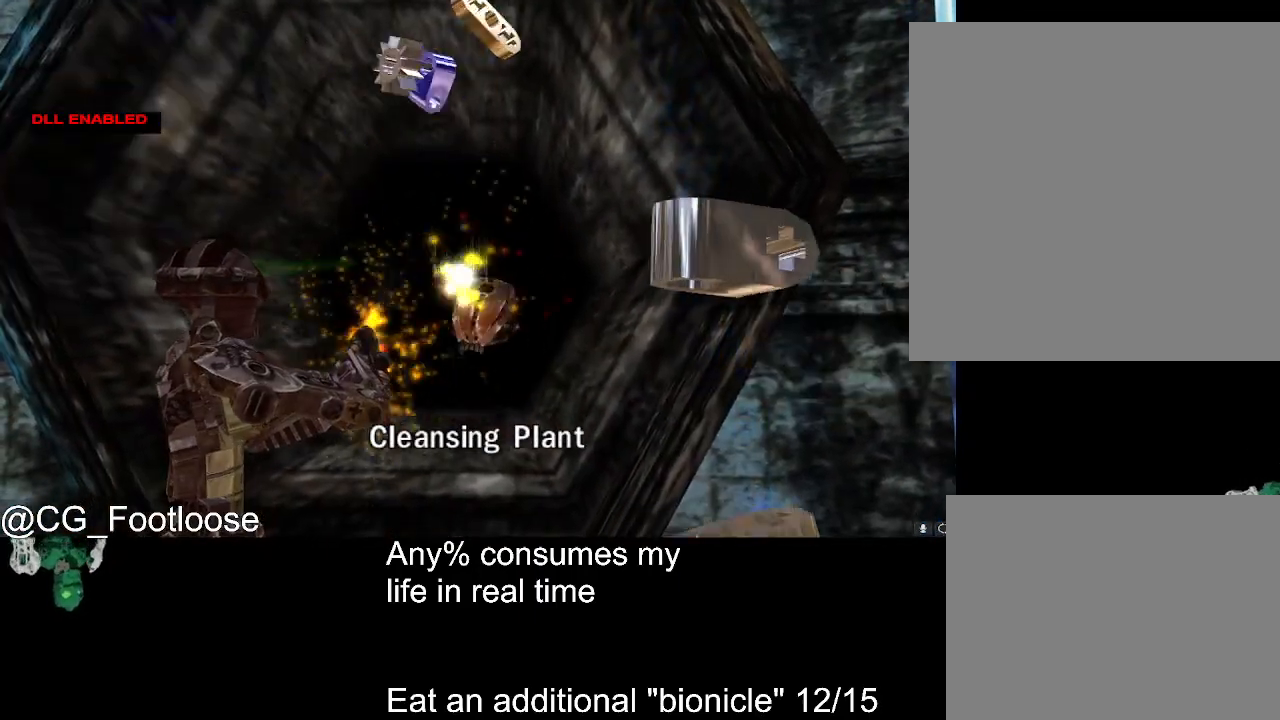
{"keys": [], "mouse": [], "events": [[33, "mouse_left", "up"]]}
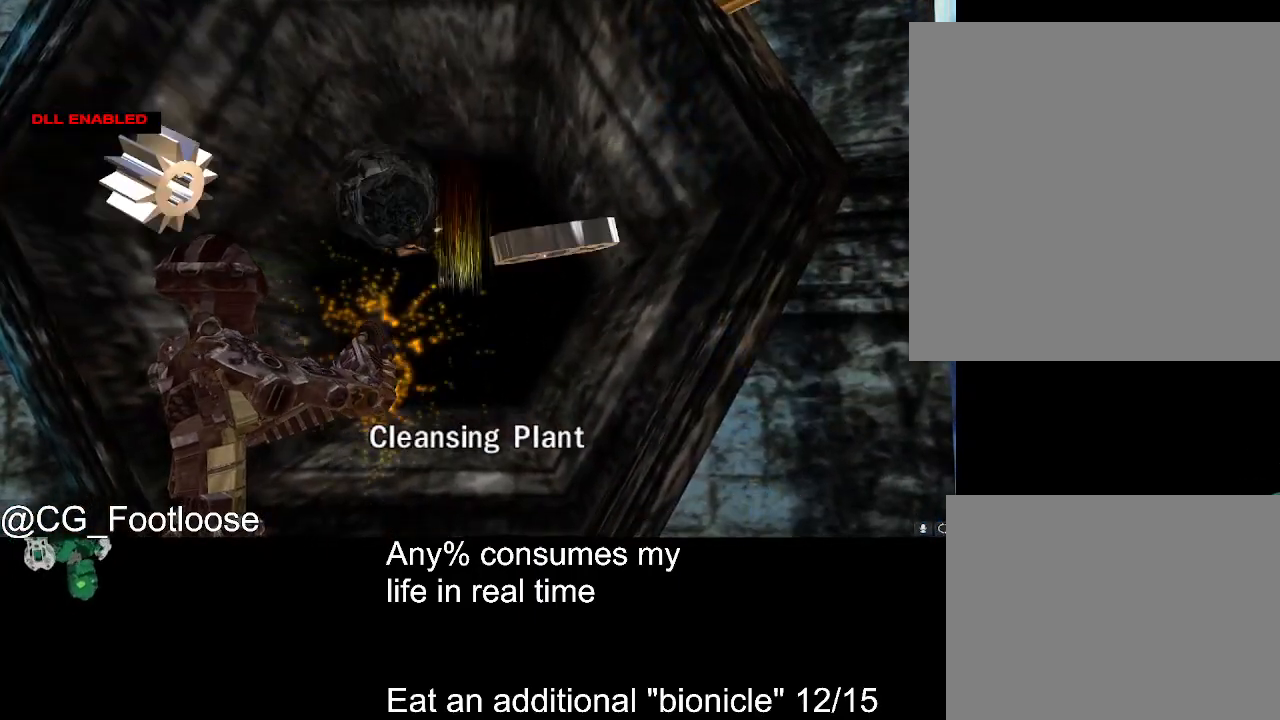
{"keys": [], "mouse": ["left"], "events": [[50, "mouse_left", "down"], [100, "mouse_left", "up"], [200, "mouse_left", "down"], [250, "mouse_left", "up"], [283, "mouse_left", "down"]]}
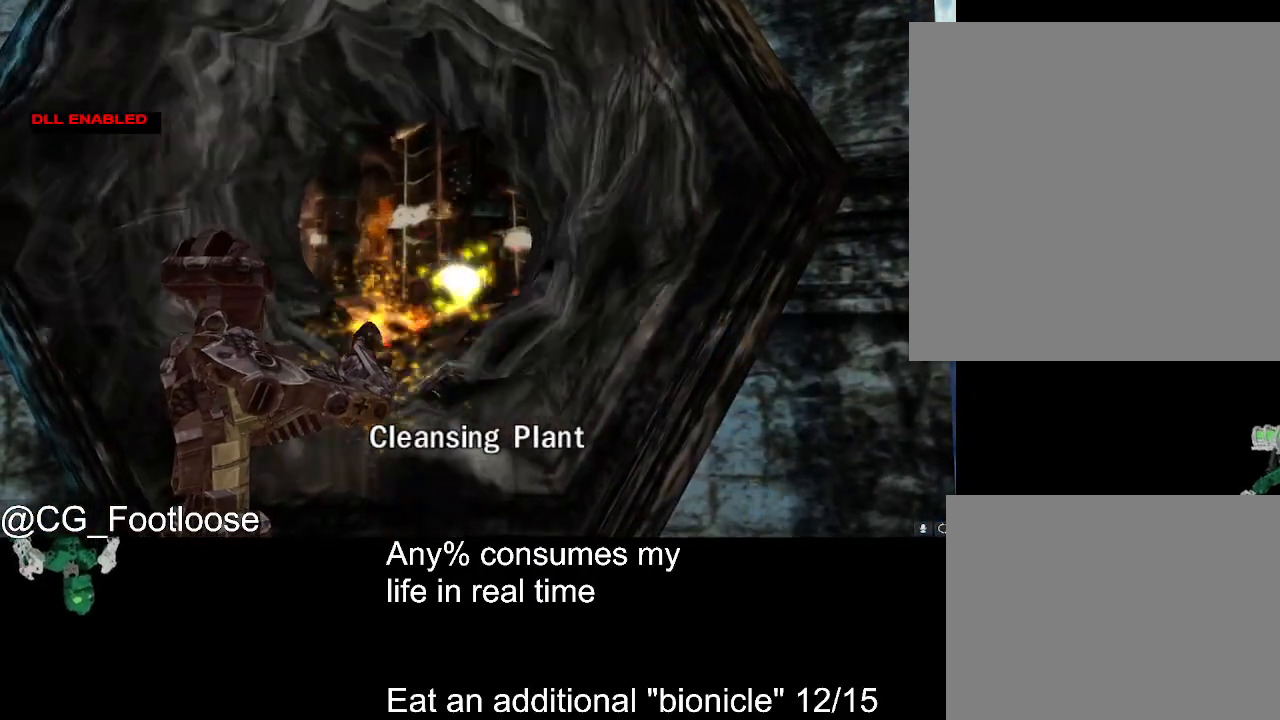
{"keys": [], "mouse": ["left"], "events": [[33, "mouse_left", "up"], [67, "mouse_left", "down"], [117, "mouse_left", "up"], [500, "mouse_left", "down"]]}